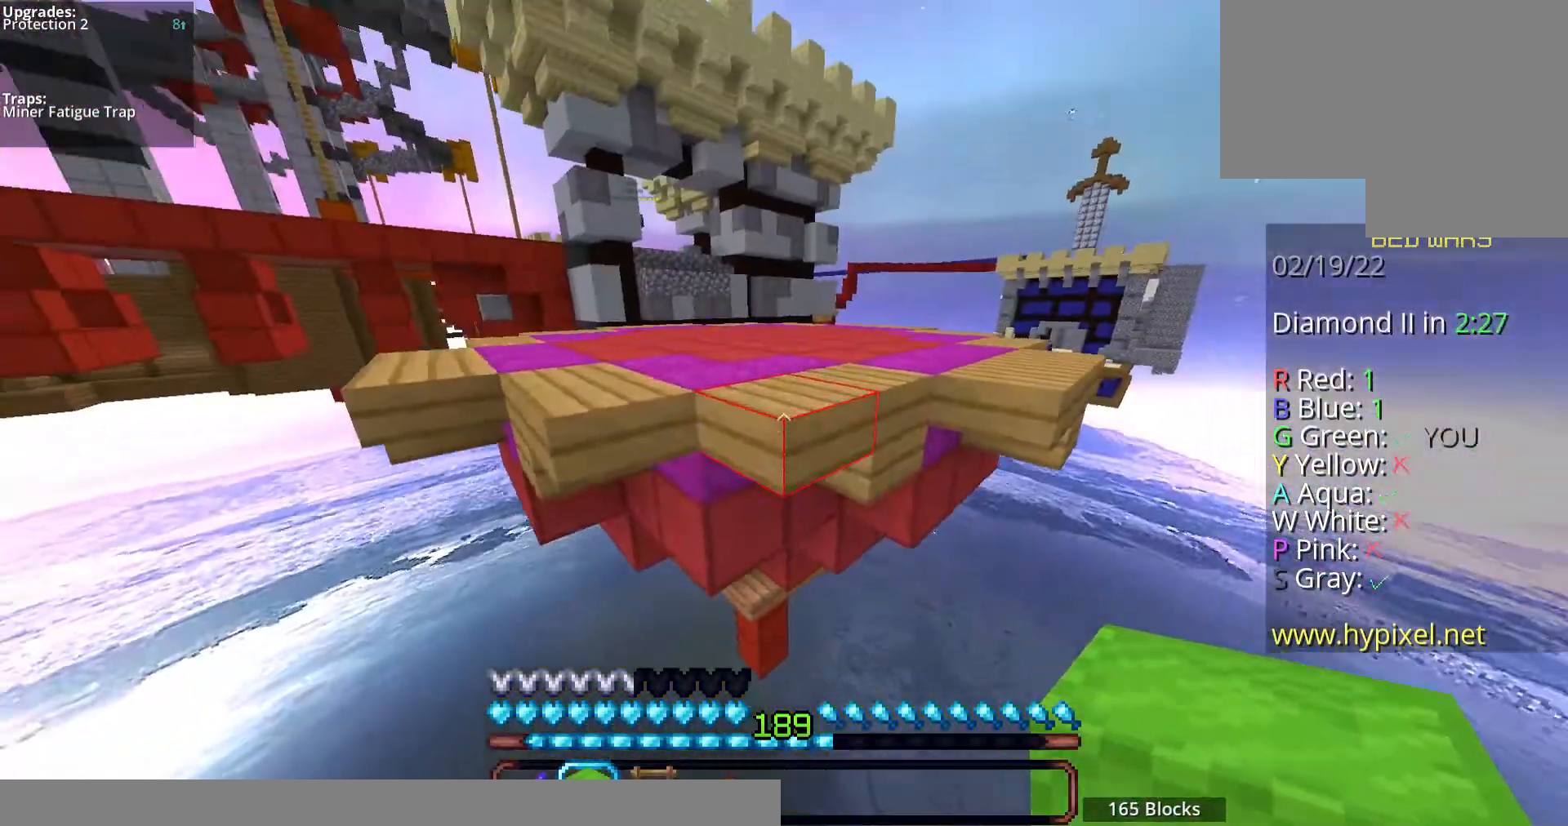
Gameplay with keyboard and mouse; each line is a JSON object with the keys and mouse buttons held at the frame after it. "events" lists presses ("down") and releases ("up") of "a", "d", "s", "space", "w", "mouse_left" and "mouse_right" between this image and that frame as [ms after this image, input, new state], when the widget could be followed in between. "mouse_left", "mouse_right" = the "left", "right" buttons of the "mouse" list. No other keys are recorded. Fast repeated clicks can show as one long hold. Mouse movement is not recorded.
{"keys": ["space", "w"], "mouse": [], "events": [[301, "space", "up"], [469, "space", "down"]]}
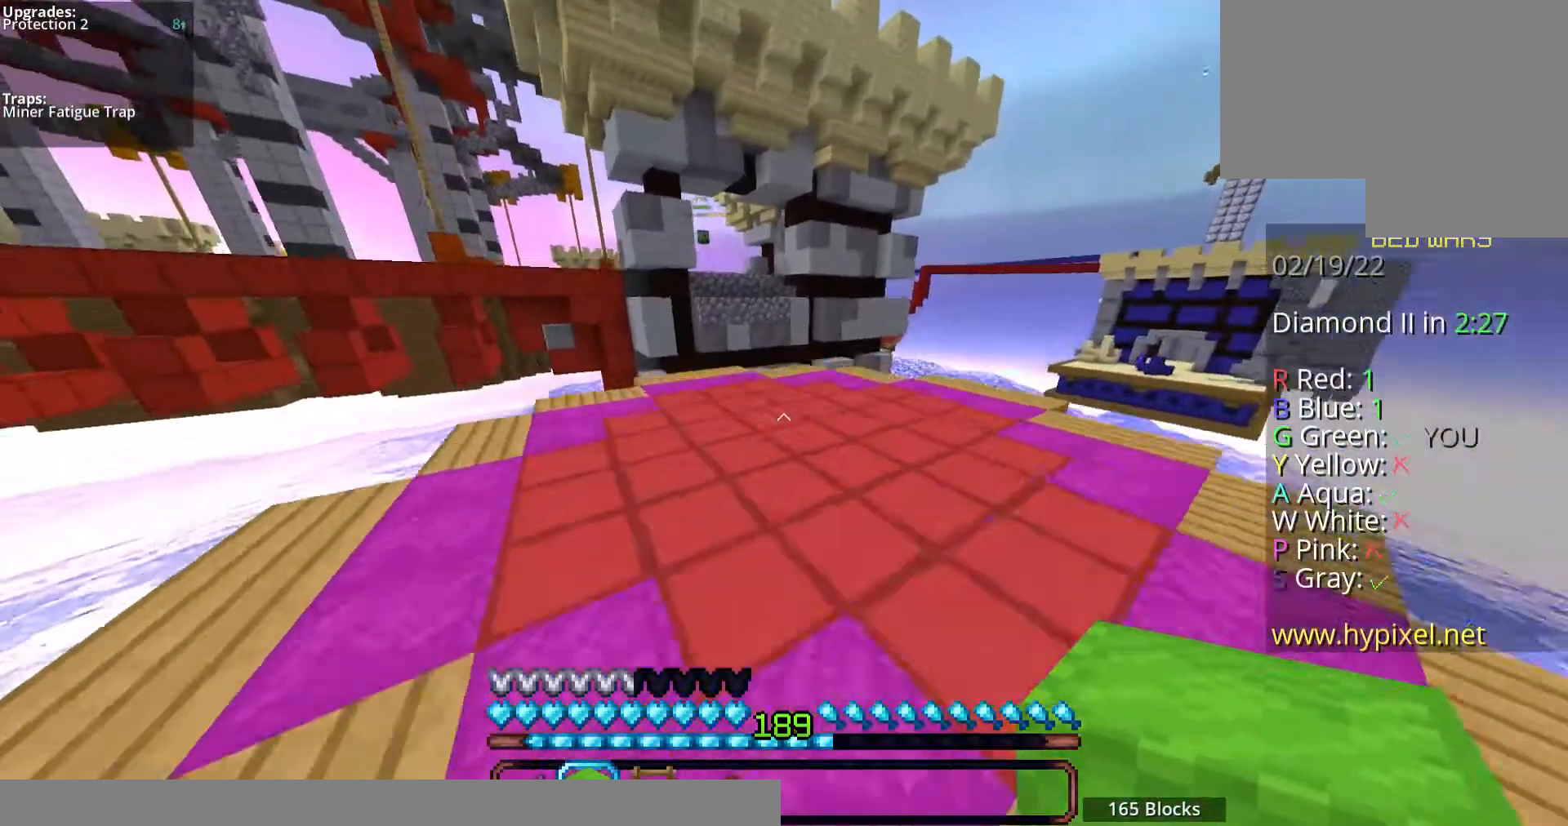
{"keys": ["w"], "mouse": [], "events": [[235, "space", "up"]]}
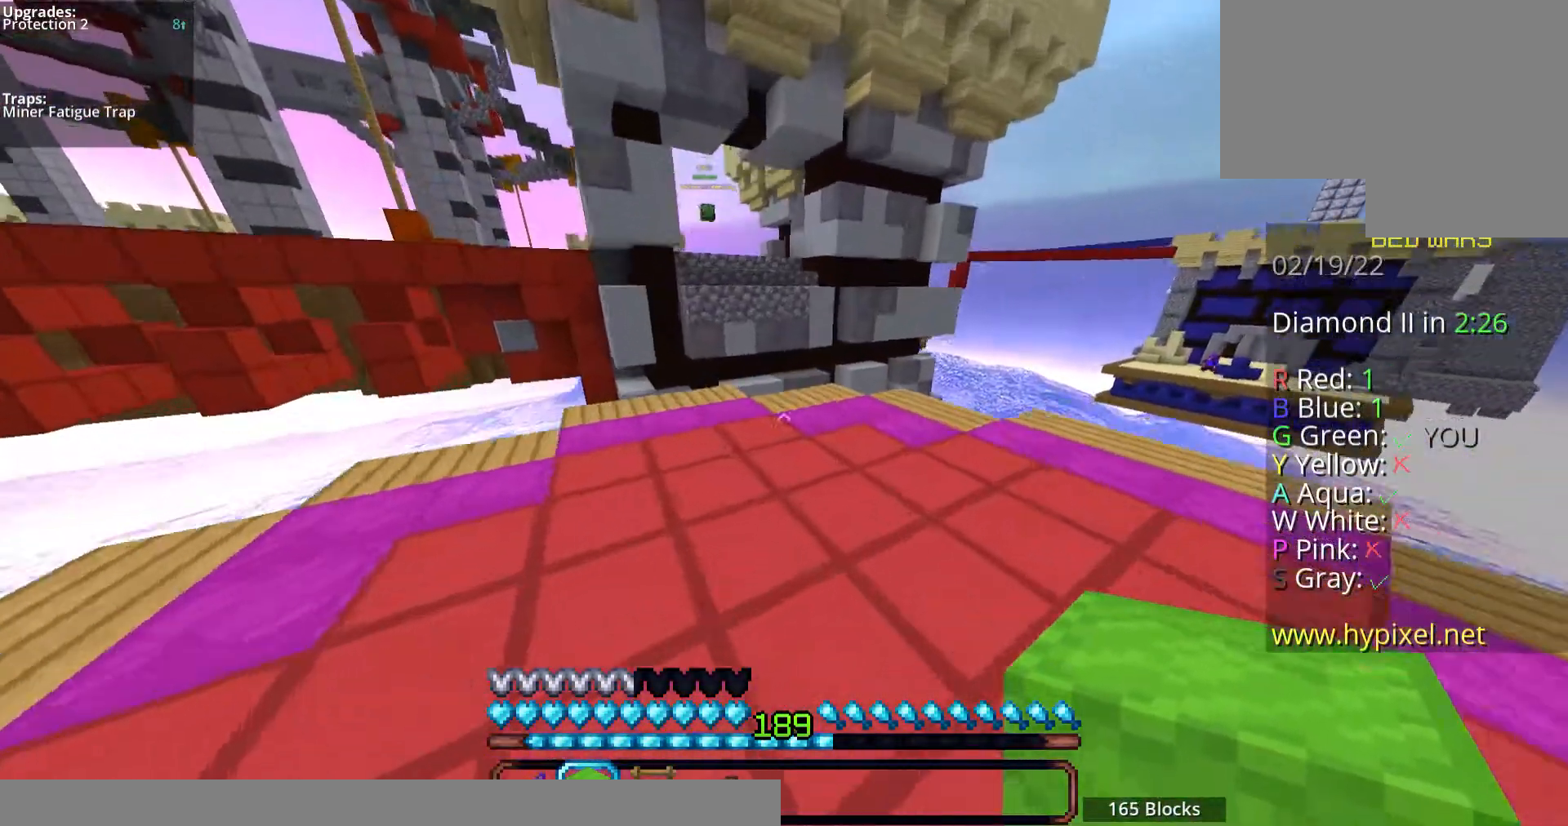
{"keys": ["w"], "mouse": [], "events": []}
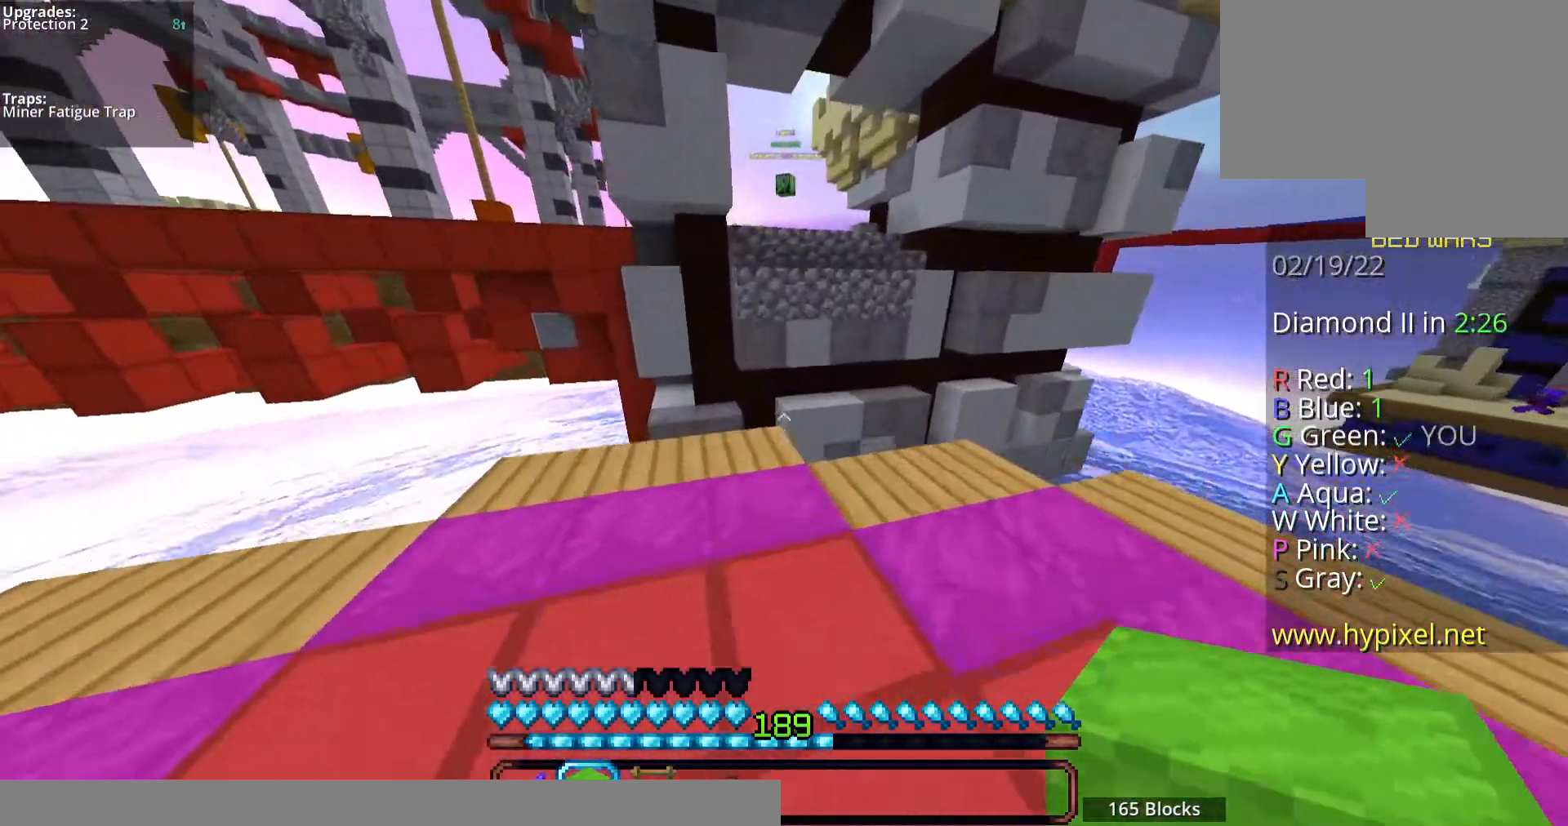
{"keys": ["w"], "mouse": ["right"], "events": [[503, "mouse_right", "down"]]}
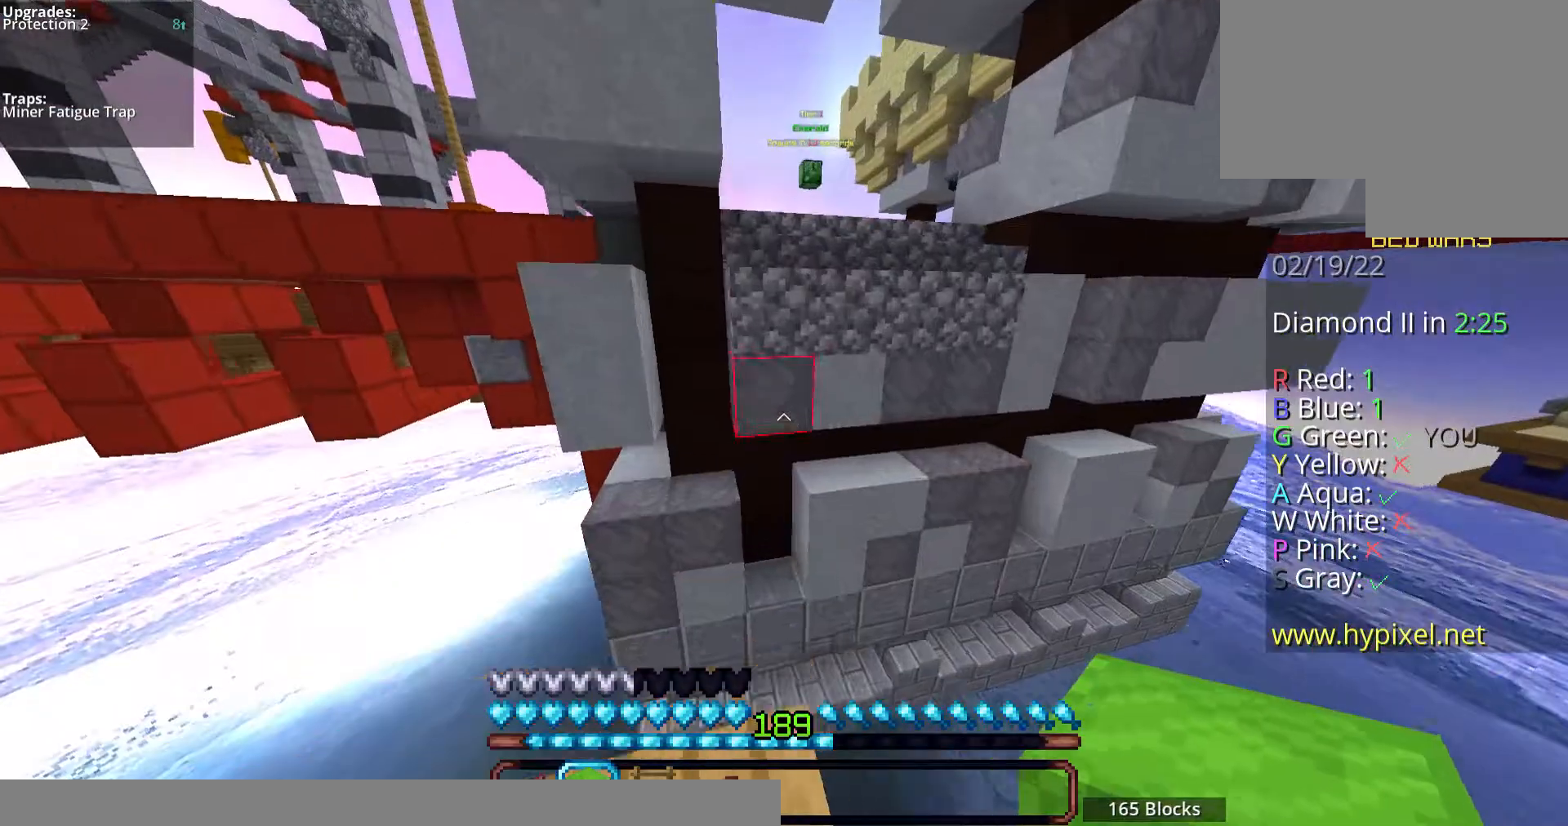
{"keys": ["space", "w"], "mouse": [], "events": [[100, "space", "down"], [167, "mouse_right", "up"]]}
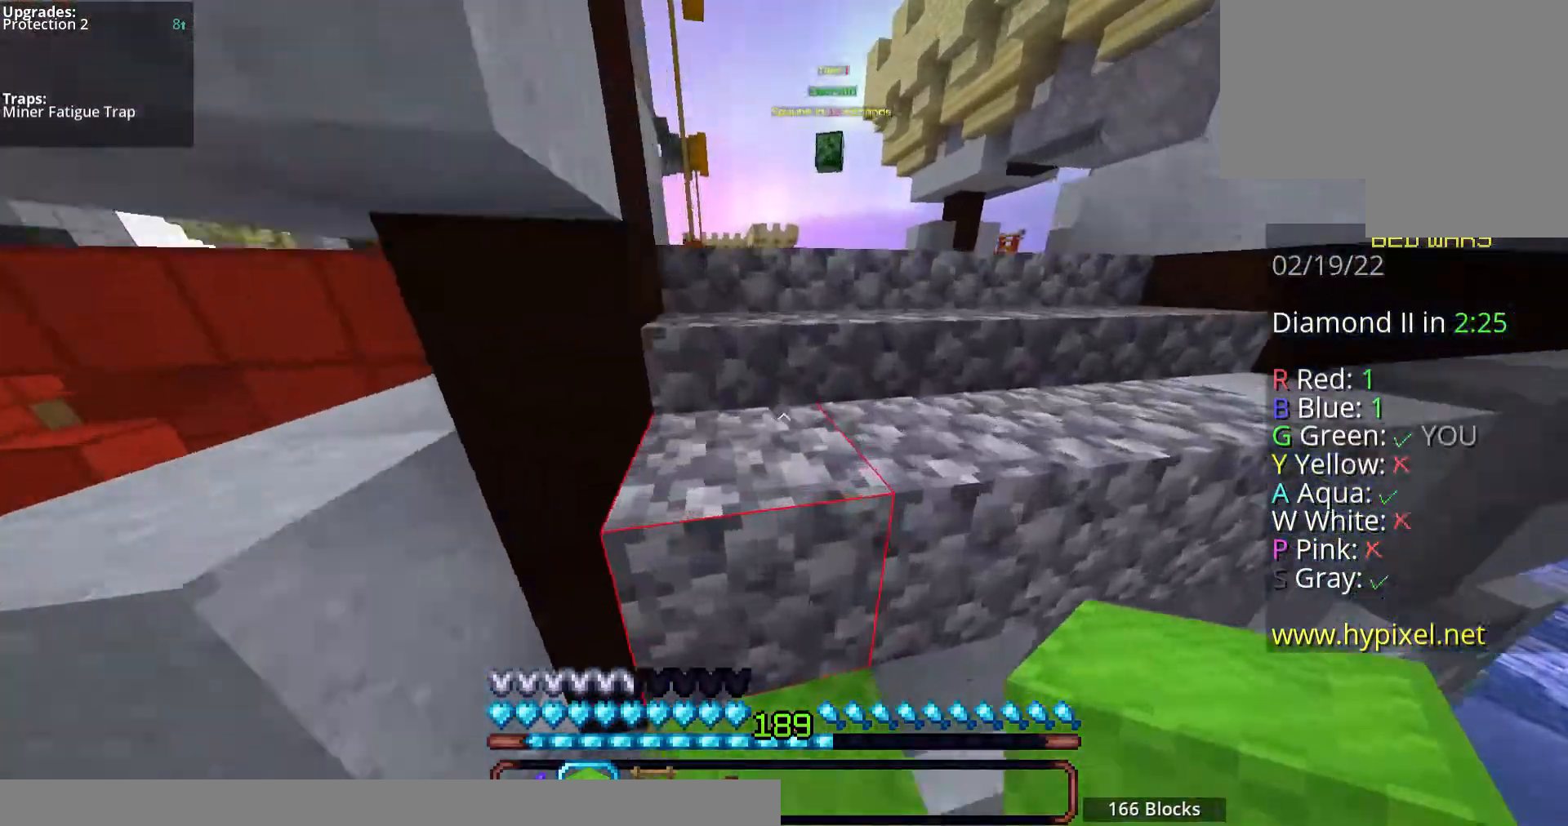
{"keys": ["space", "w"], "mouse": [], "events": []}
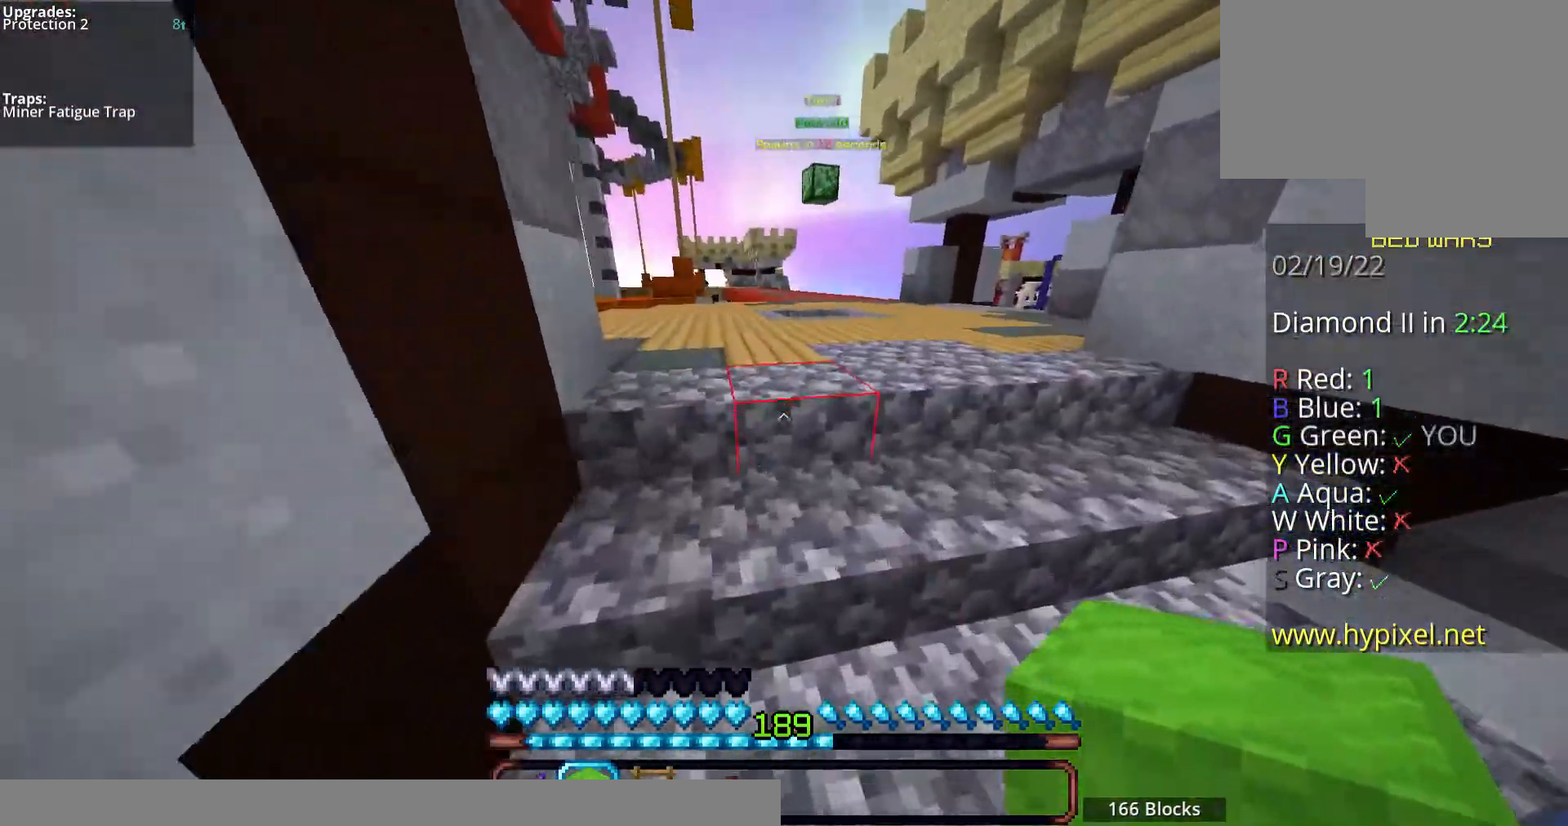
{"keys": ["space", "w"], "mouse": ["left"], "events": [[100, "mouse_left", "down"], [301, "mouse_left", "up"], [502, "mouse_left", "down"]]}
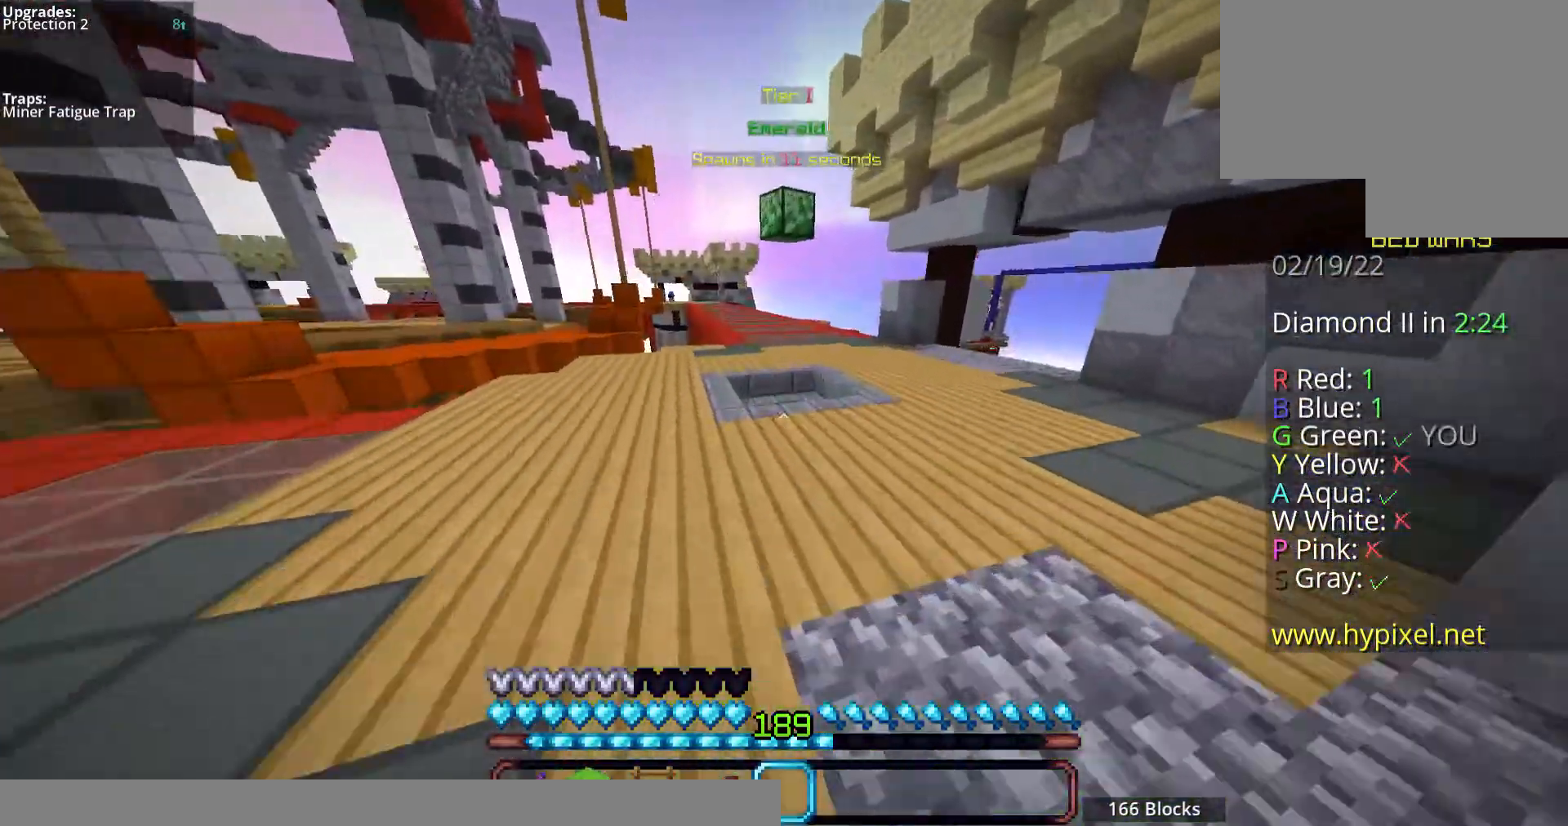
{"keys": ["w"], "mouse": [], "events": [[302, "mouse_left", "up"], [436, "mouse_left", "down"], [436, "space", "up"], [503, "mouse_left", "up"]]}
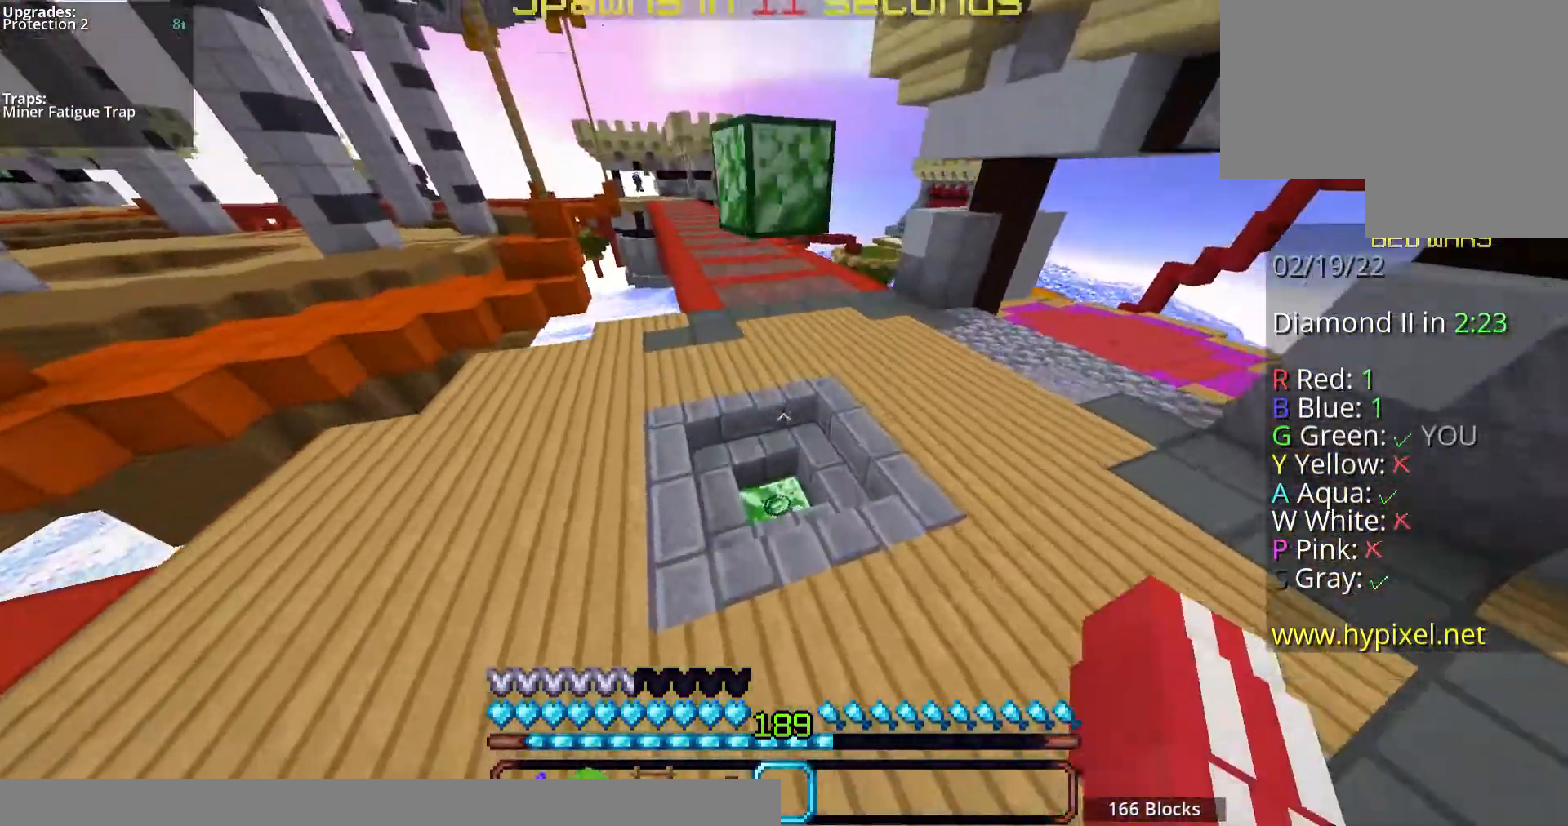
{"keys": ["w"], "mouse": ["left"], "events": [[67, "mouse_left", "down"]]}
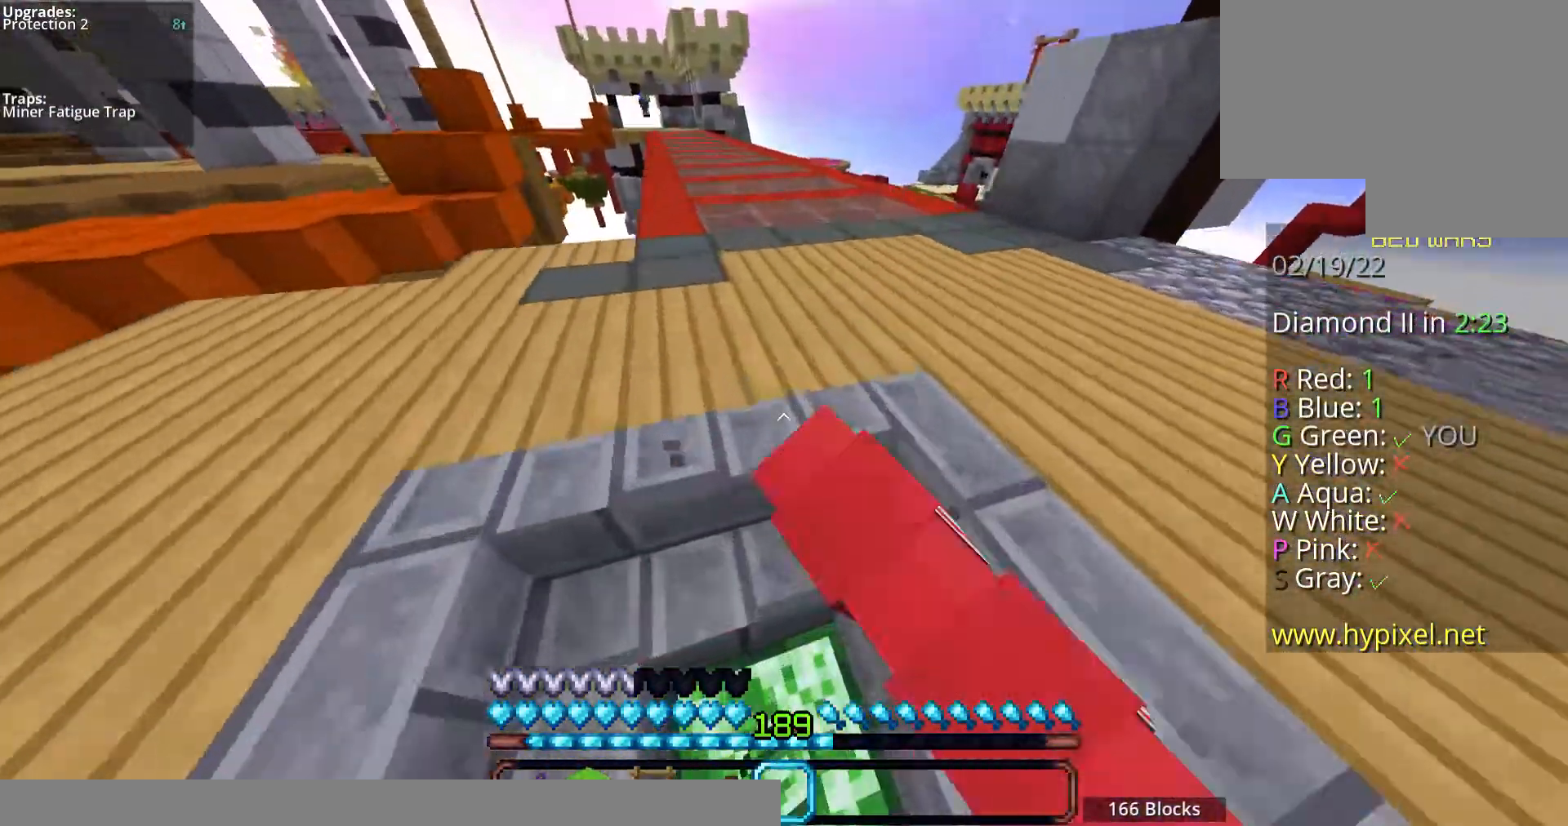
{"keys": ["space", "w"], "mouse": ["left"], "events": [[67, "mouse_left", "up"], [101, "space", "down"], [134, "mouse_left", "down"]]}
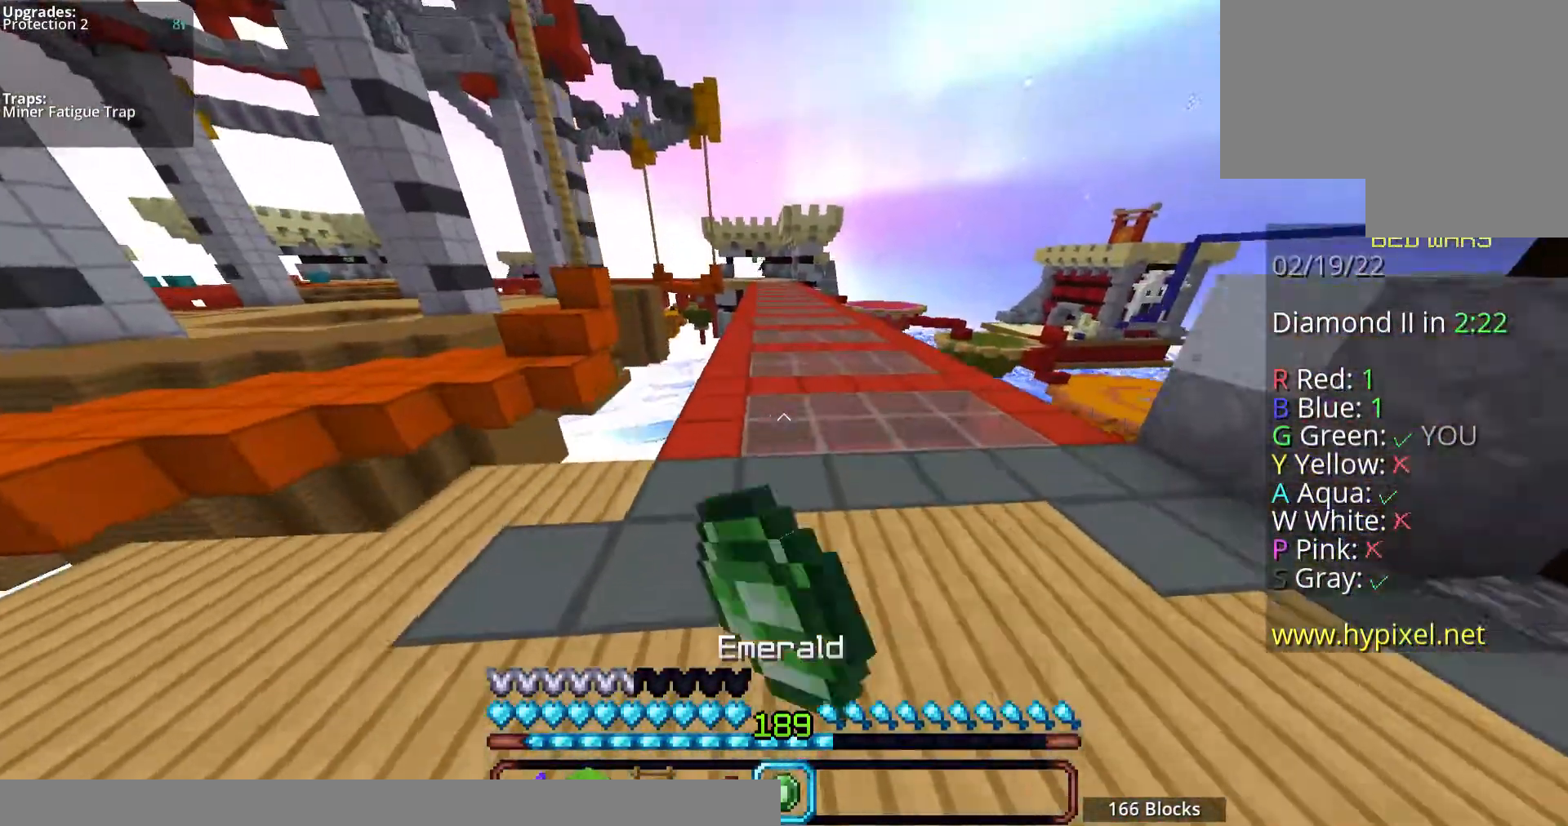
{"keys": ["space", "w"], "mouse": [], "events": [[33, "mouse_left", "up"], [167, "mouse_left", "down"], [201, "mouse_left", "up"]]}
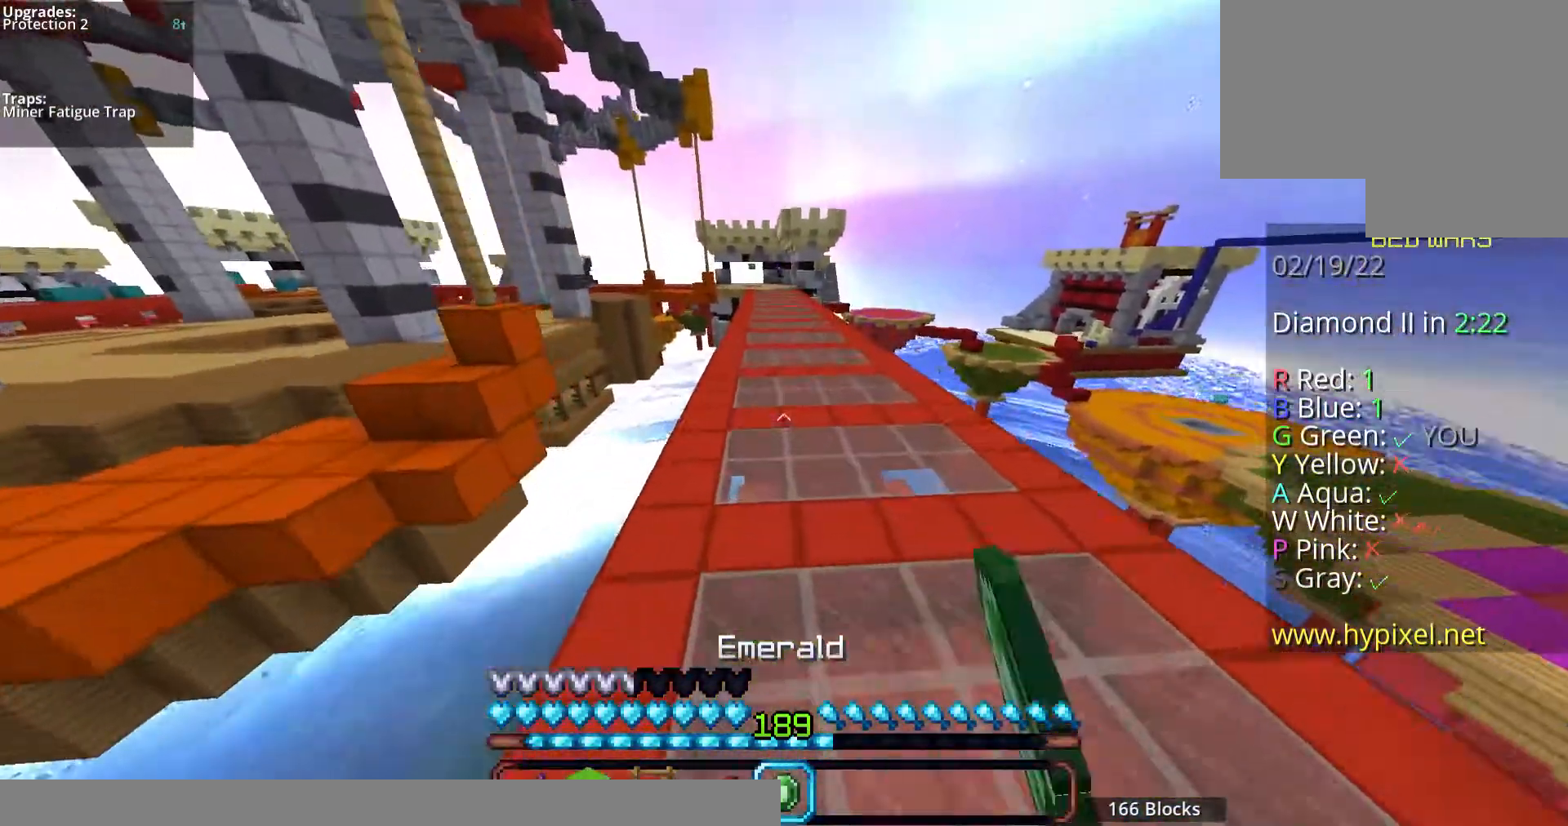
{"keys": ["space", "w"], "mouse": ["left"], "events": [[33, "mouse_left", "down"], [100, "mouse_left", "up"], [234, "mouse_left", "down"]]}
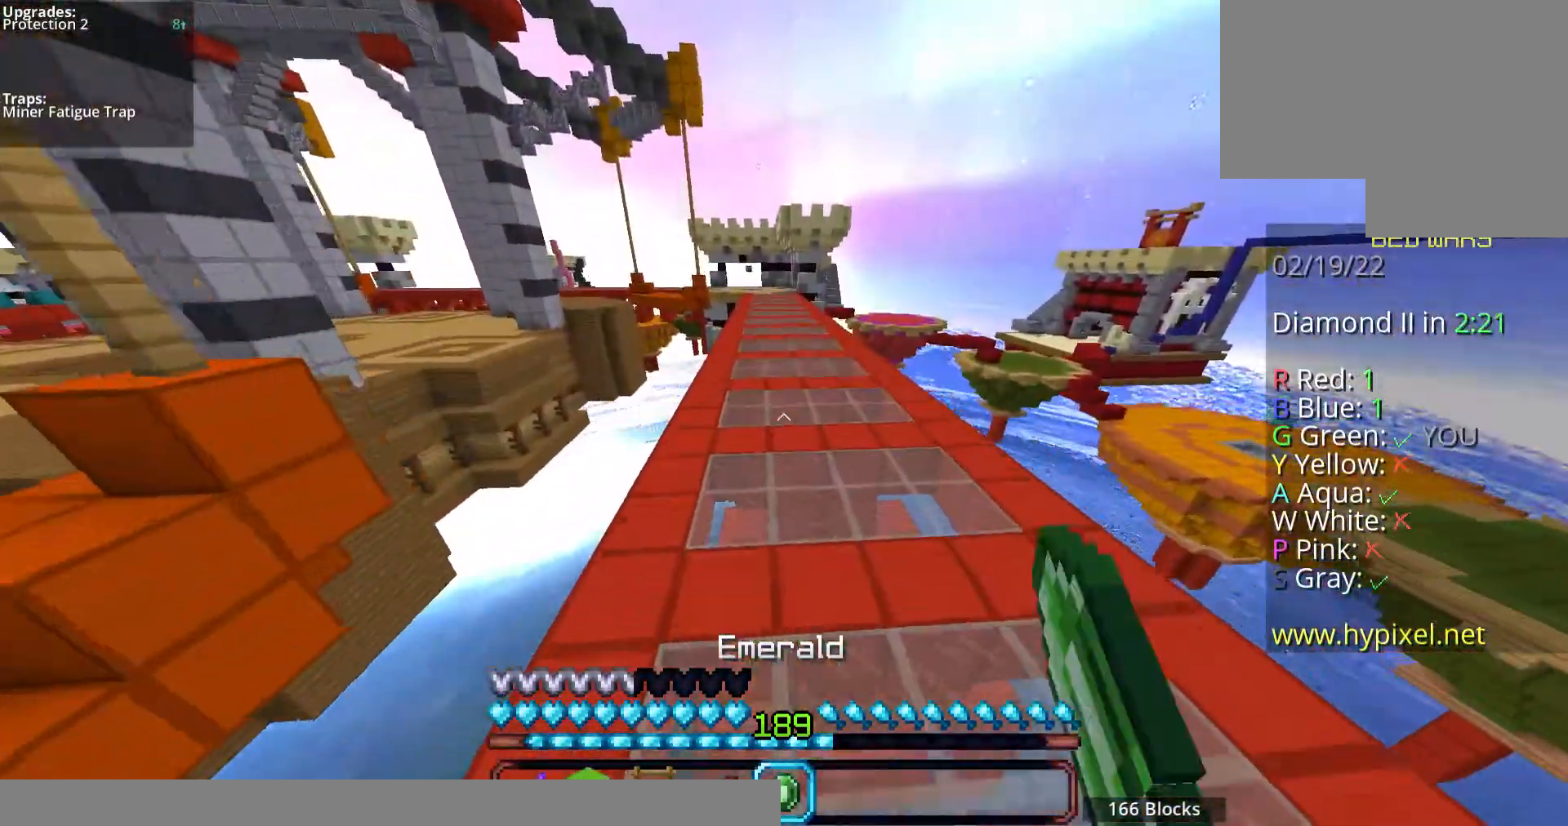
{"keys": ["space", "w"], "mouse": [], "events": [[301, "mouse_left", "up"], [402, "mouse_left", "down"], [469, "mouse_left", "up"]]}
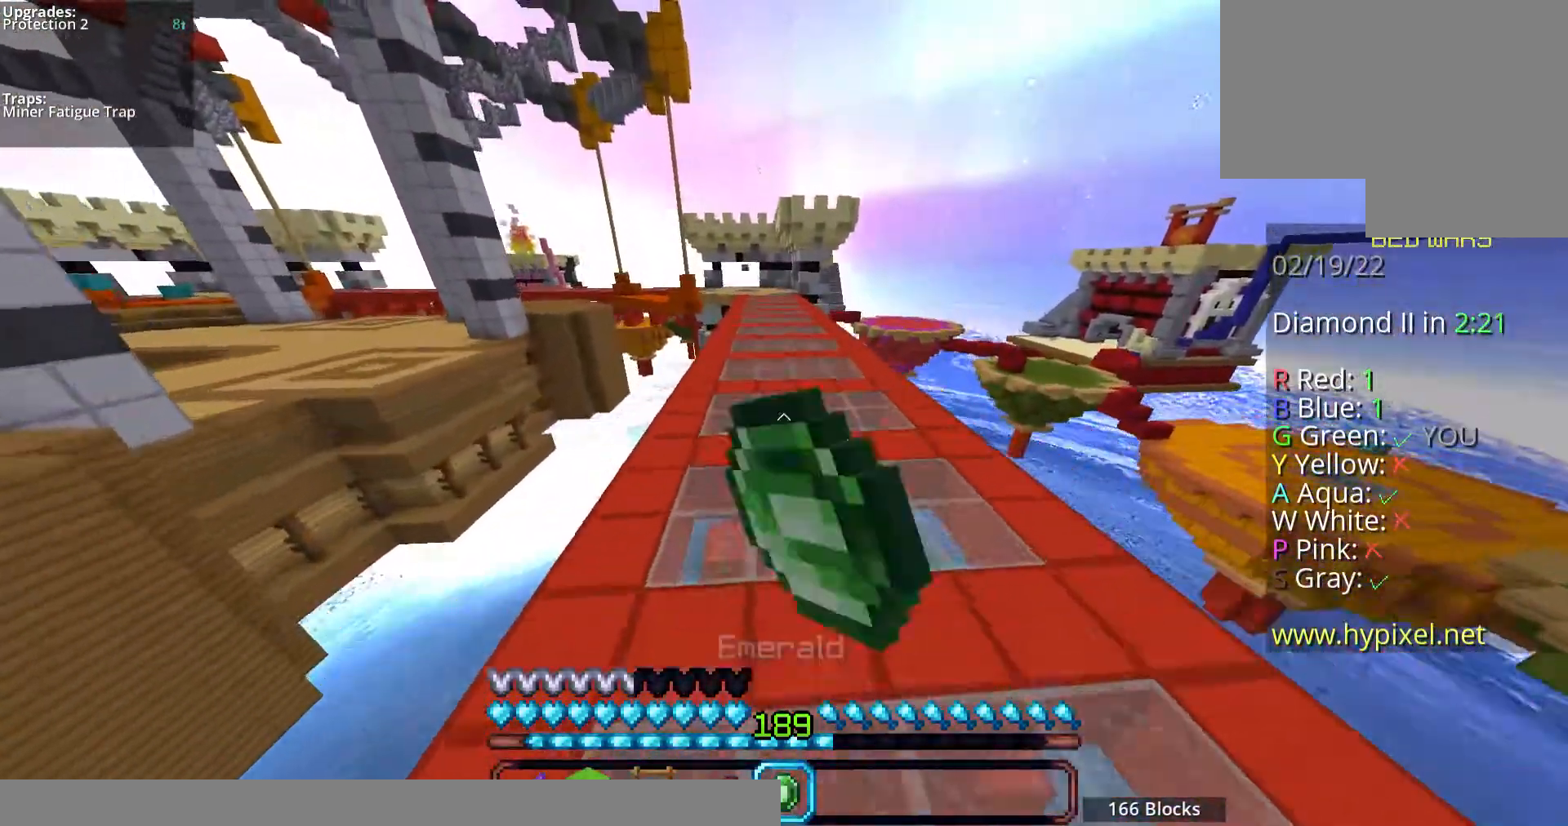
{"keys": ["space", "w"], "mouse": ["left"], "events": [[235, "mouse_left", "down"]]}
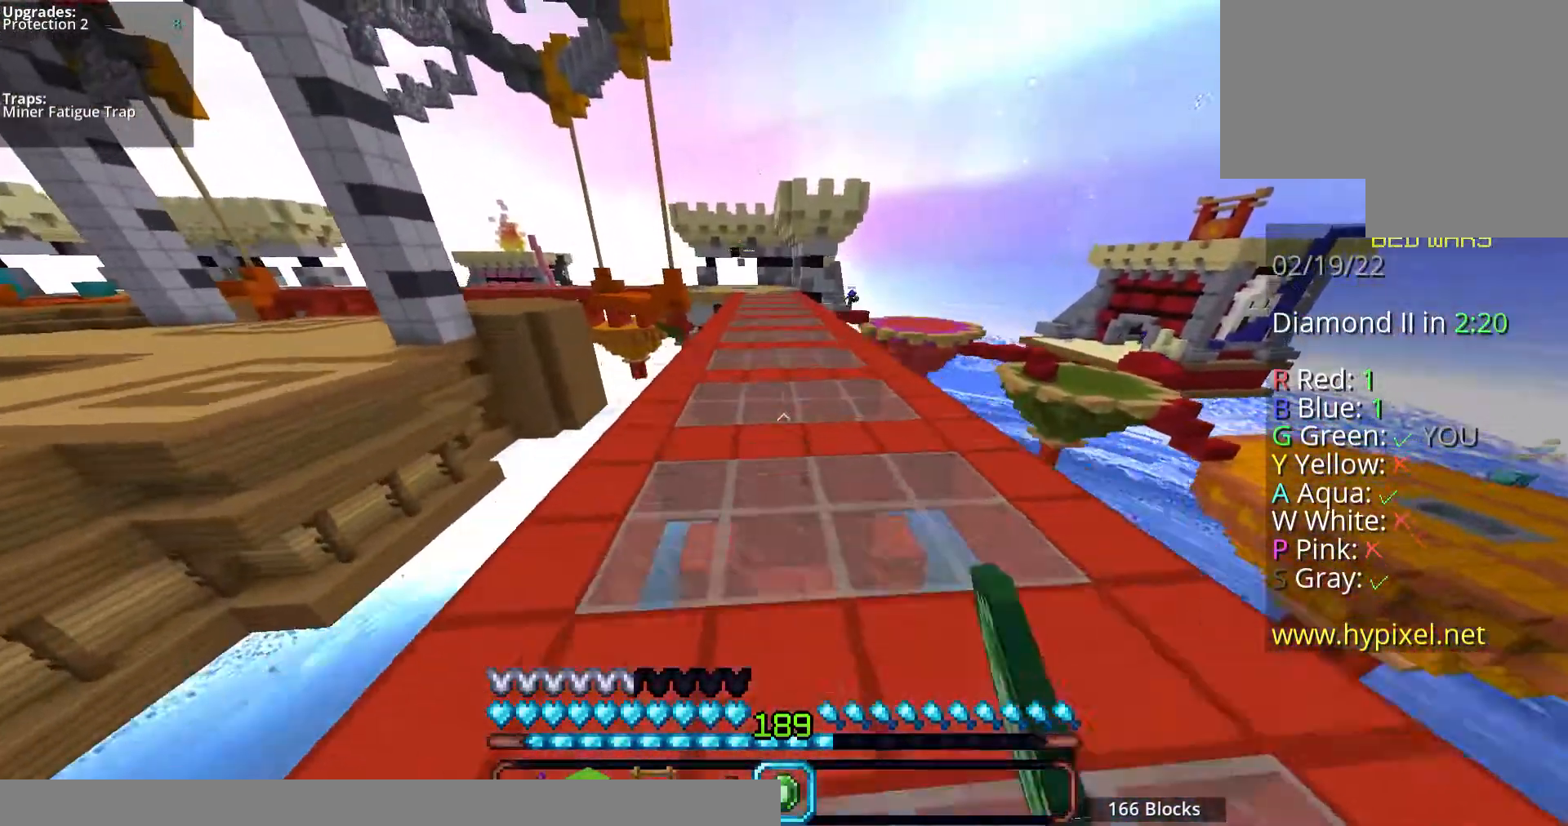
{"keys": ["space", "w"], "mouse": ["left"], "events": []}
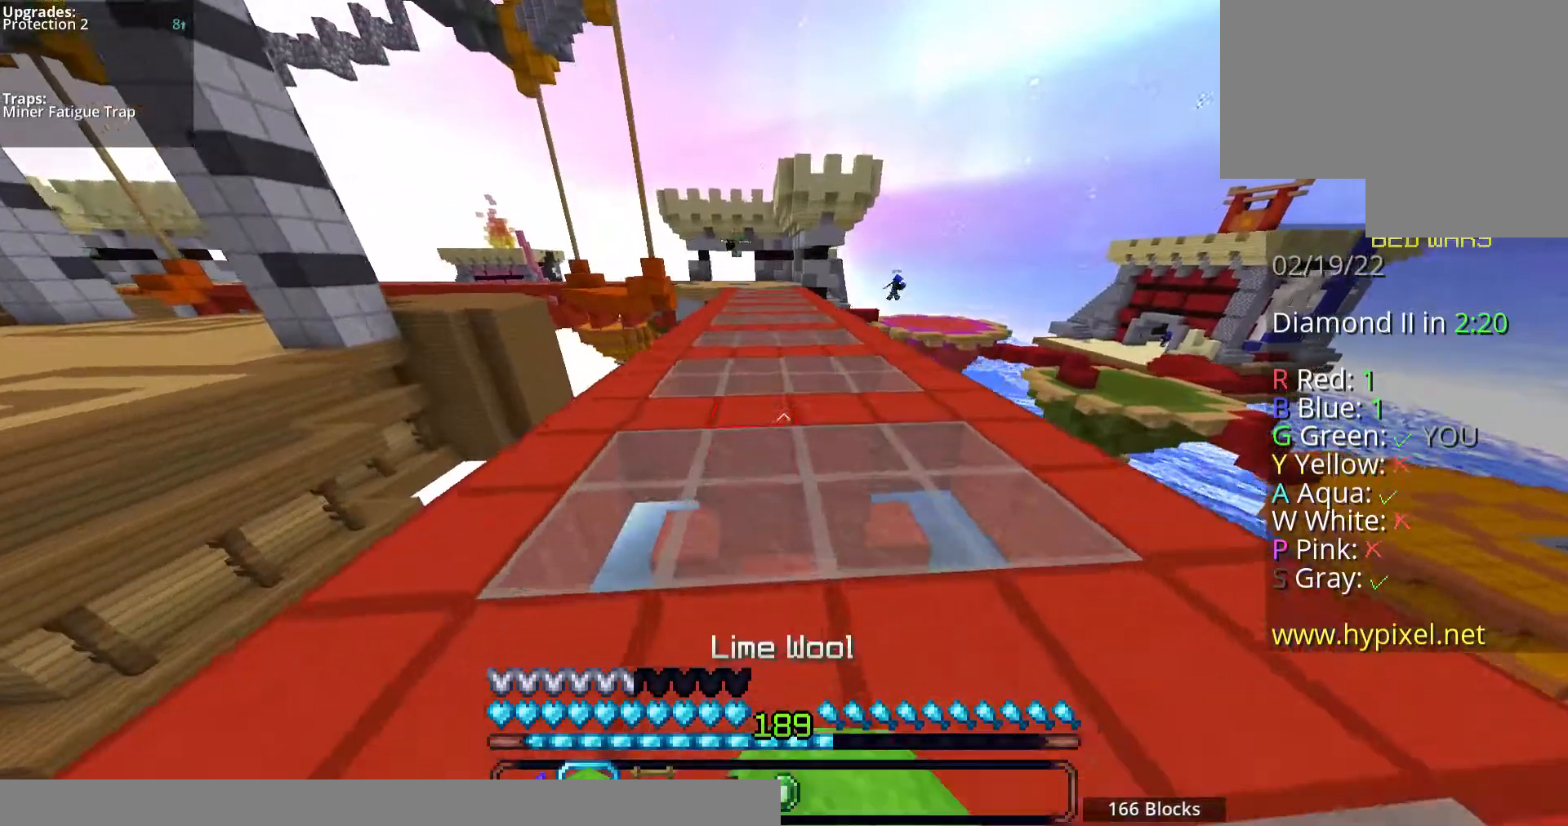
{"keys": ["space", "w"], "mouse": ["left"], "events": [[268, "mouse_left", "up"], [335, "mouse_left", "down"]]}
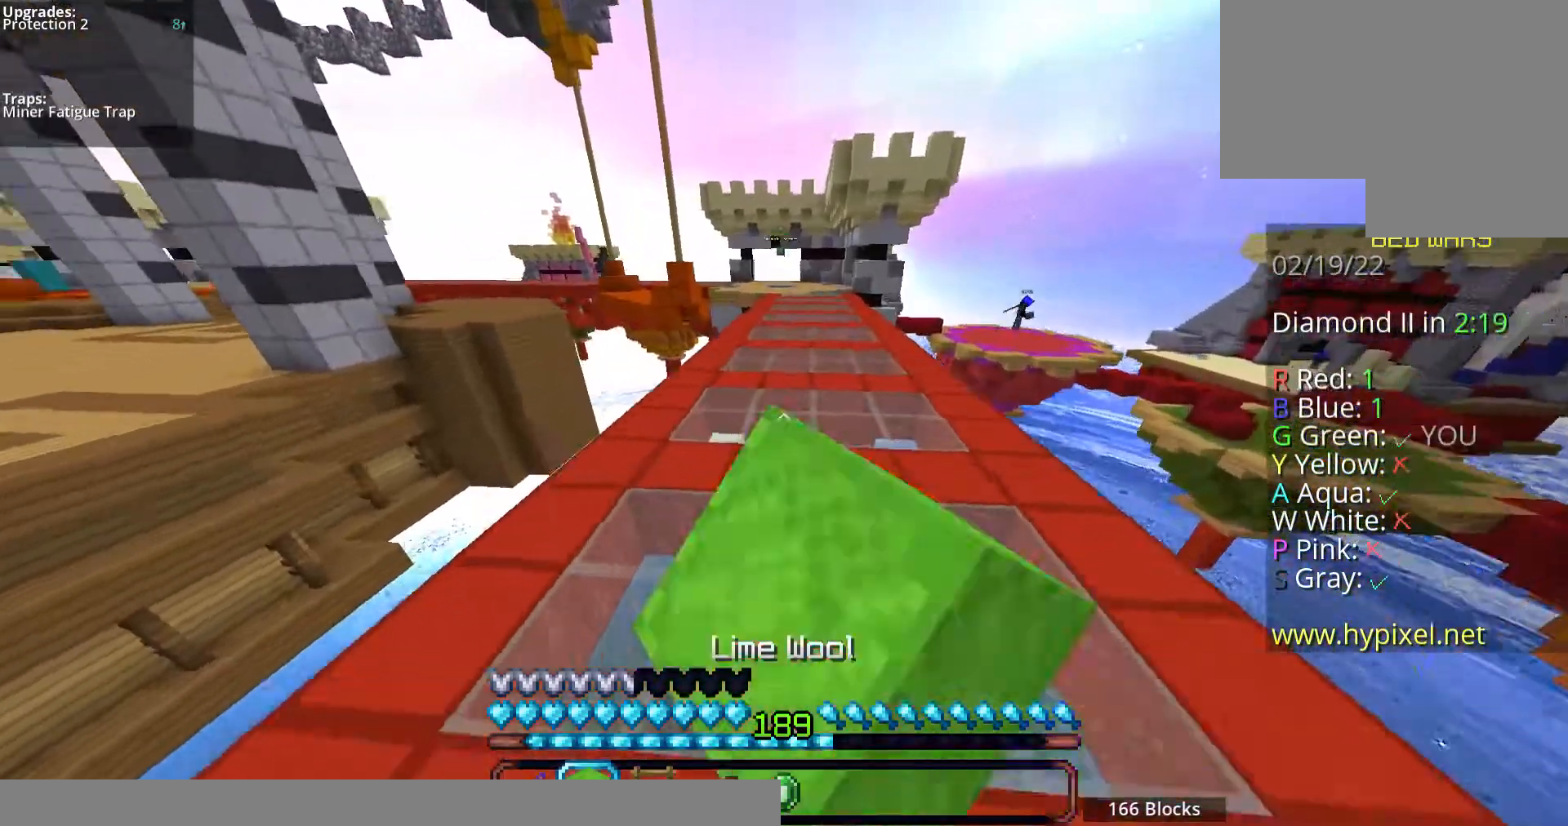
{"keys": ["space", "w"], "mouse": ["left"], "events": []}
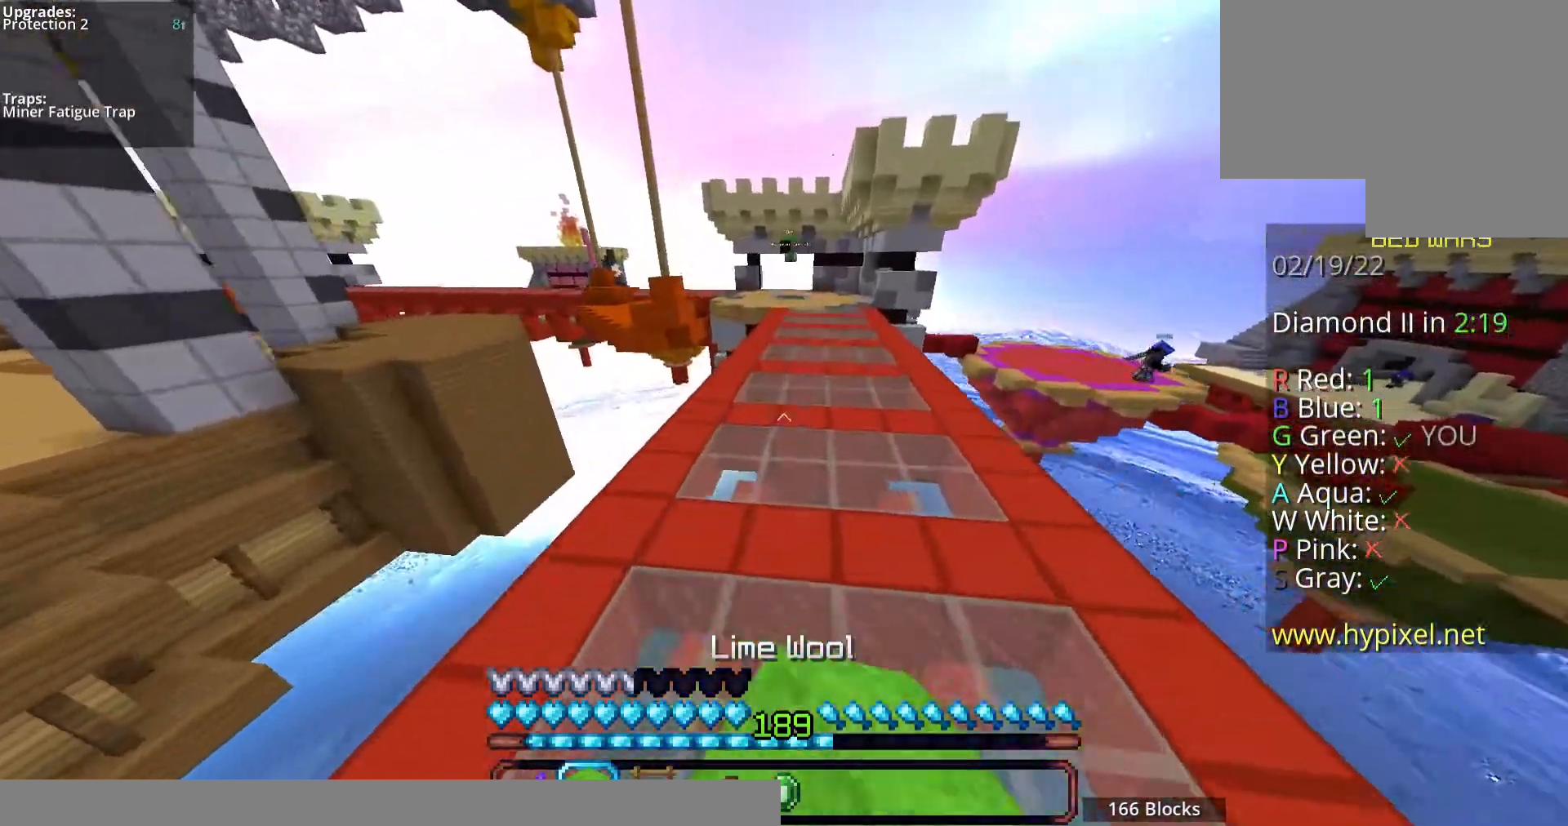
{"keys": ["space", "w"], "mouse": [], "events": [[134, "mouse_left", "up"], [268, "mouse_left", "down"], [302, "mouse_left", "up"], [436, "mouse_left", "down"], [503, "mouse_left", "up"]]}
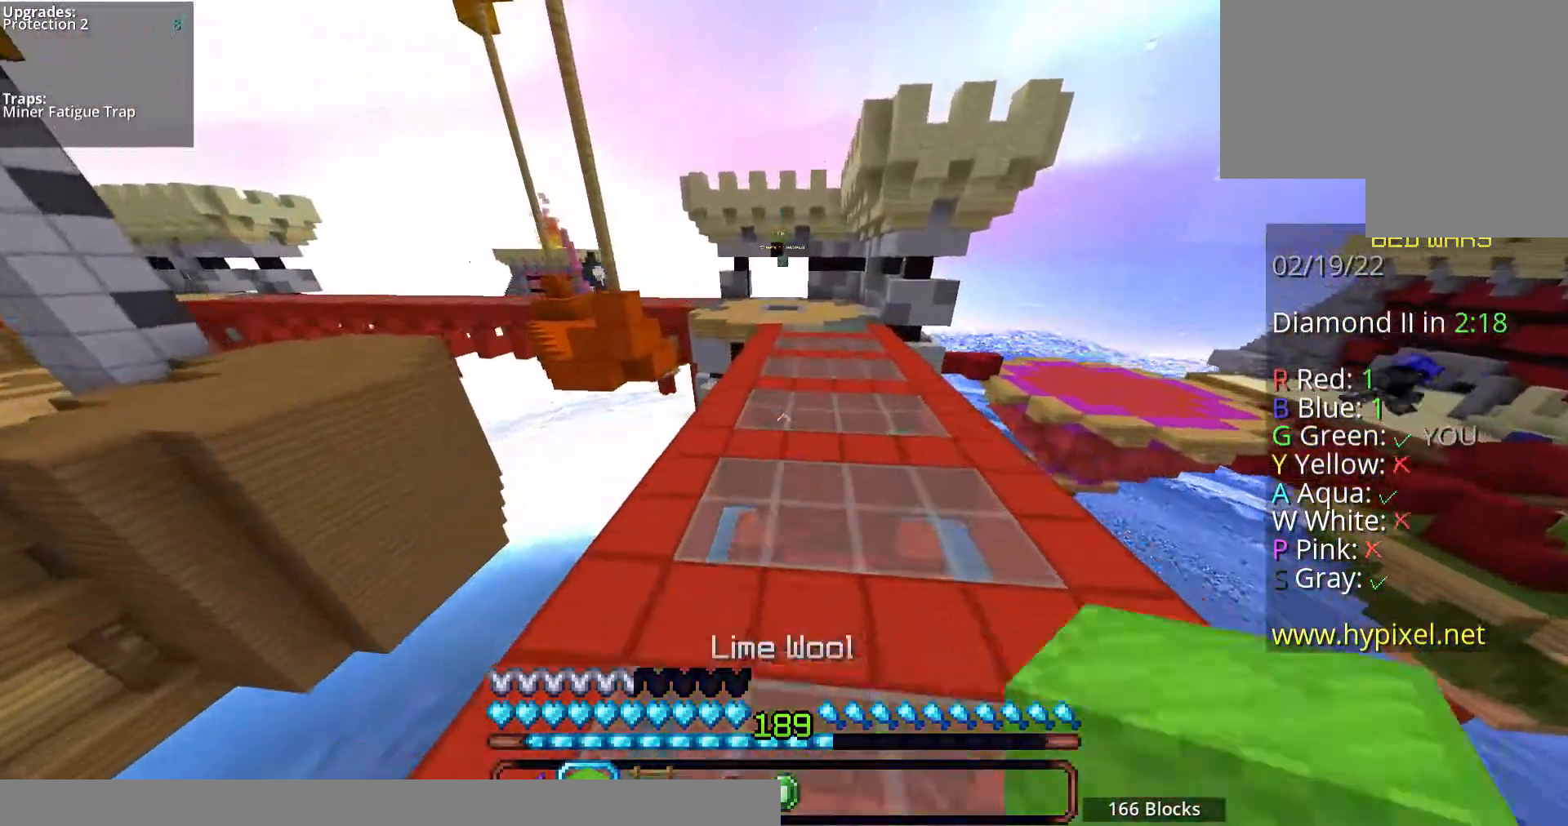
{"keys": ["space", "w"], "mouse": [], "events": [[201, "mouse_left", "down"], [368, "mouse_left", "up"]]}
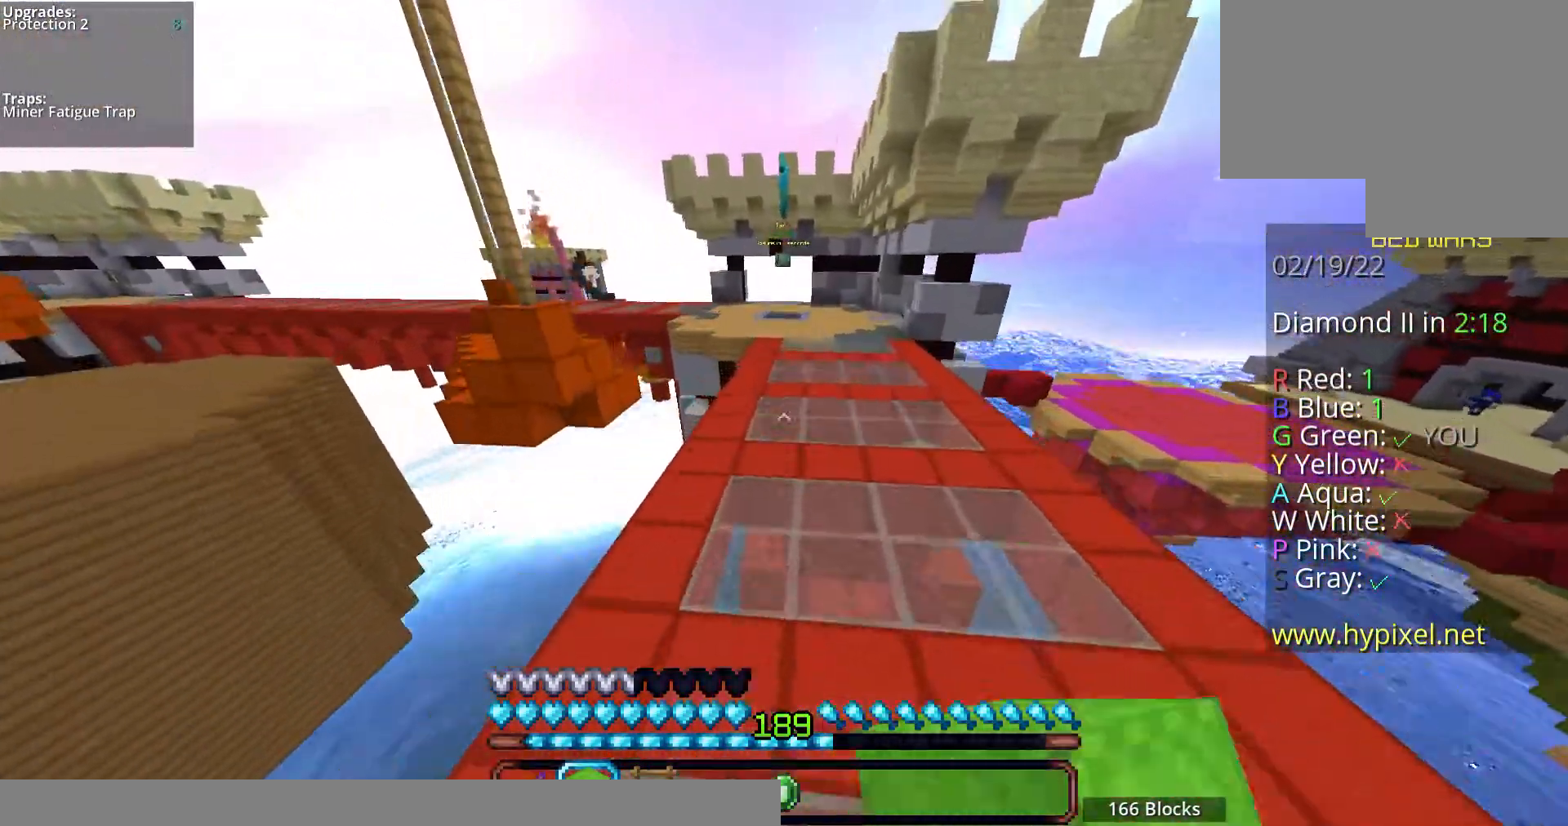
{"keys": ["space", "w"], "mouse": [], "events": [[268, "mouse_left", "down"], [436, "mouse_left", "up"]]}
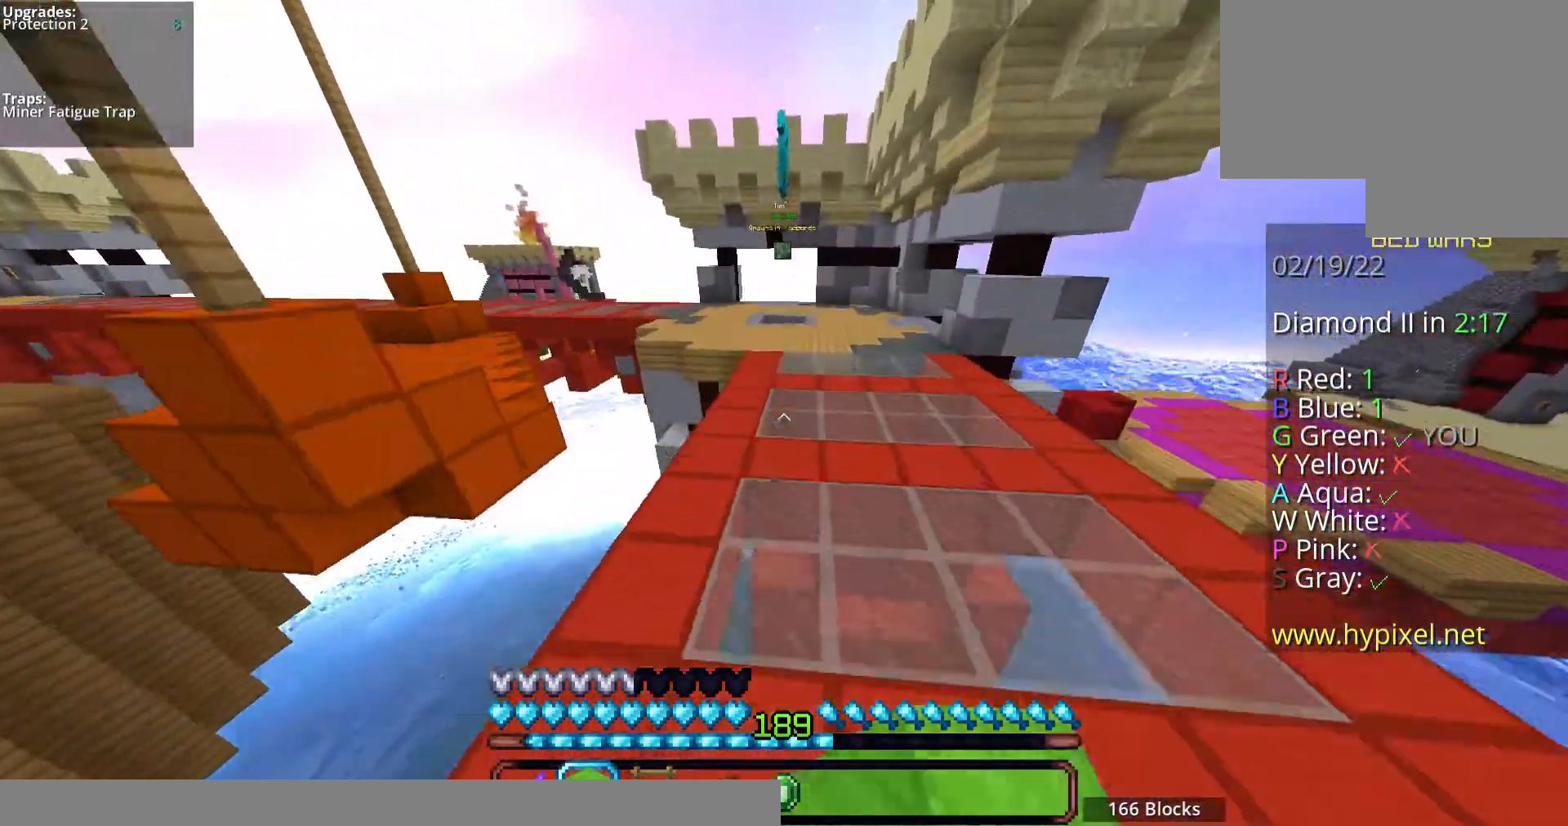
{"keys": ["space", "w"], "mouse": ["left"], "events": [[435, "mouse_left", "down"]]}
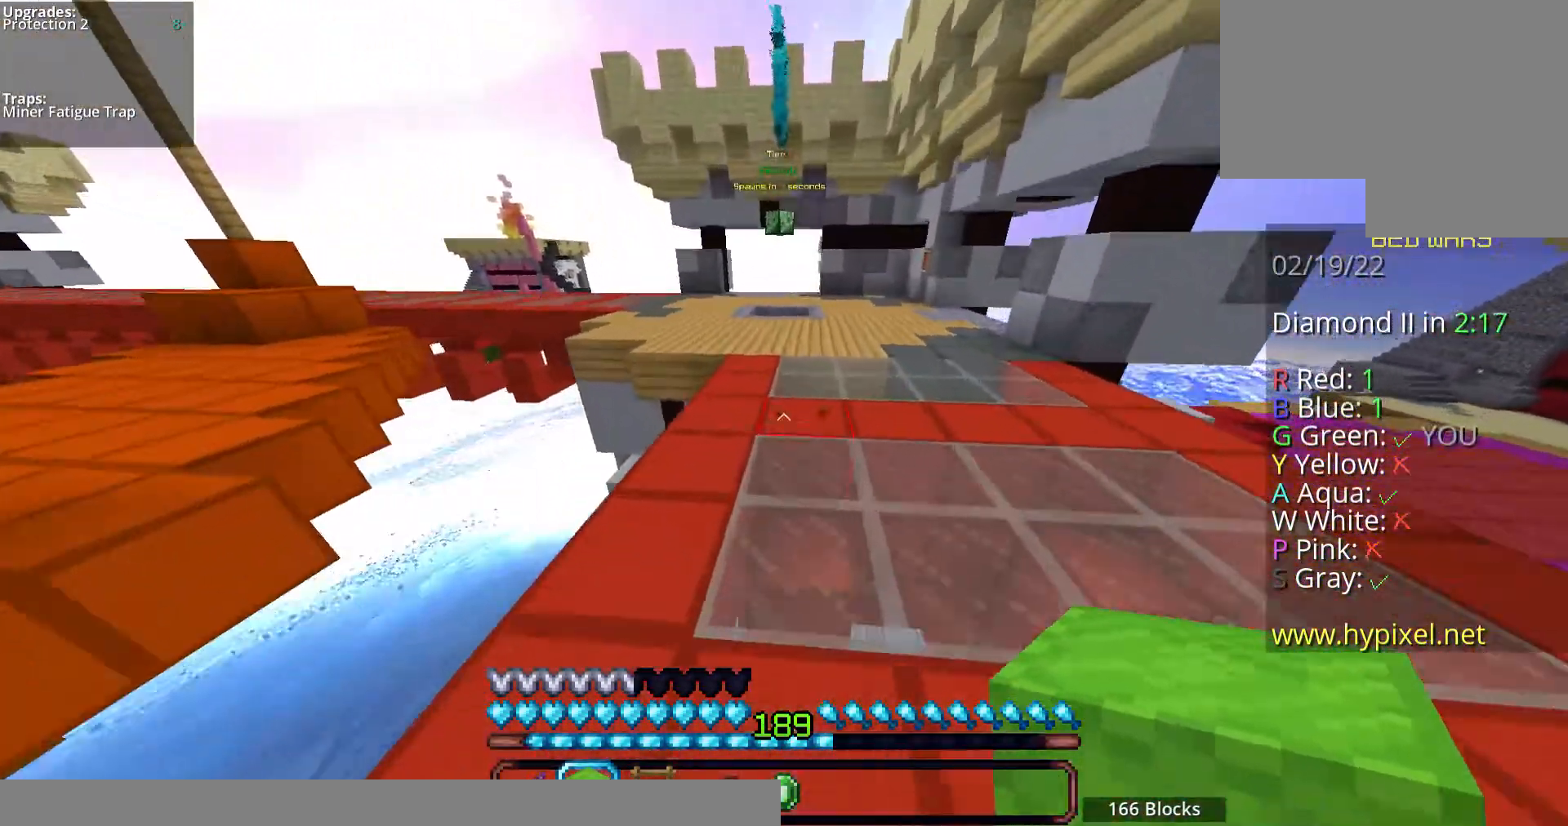
{"keys": ["space", "w"], "mouse": ["left"], "events": [[134, "mouse_left", "up"], [469, "mouse_left", "down"]]}
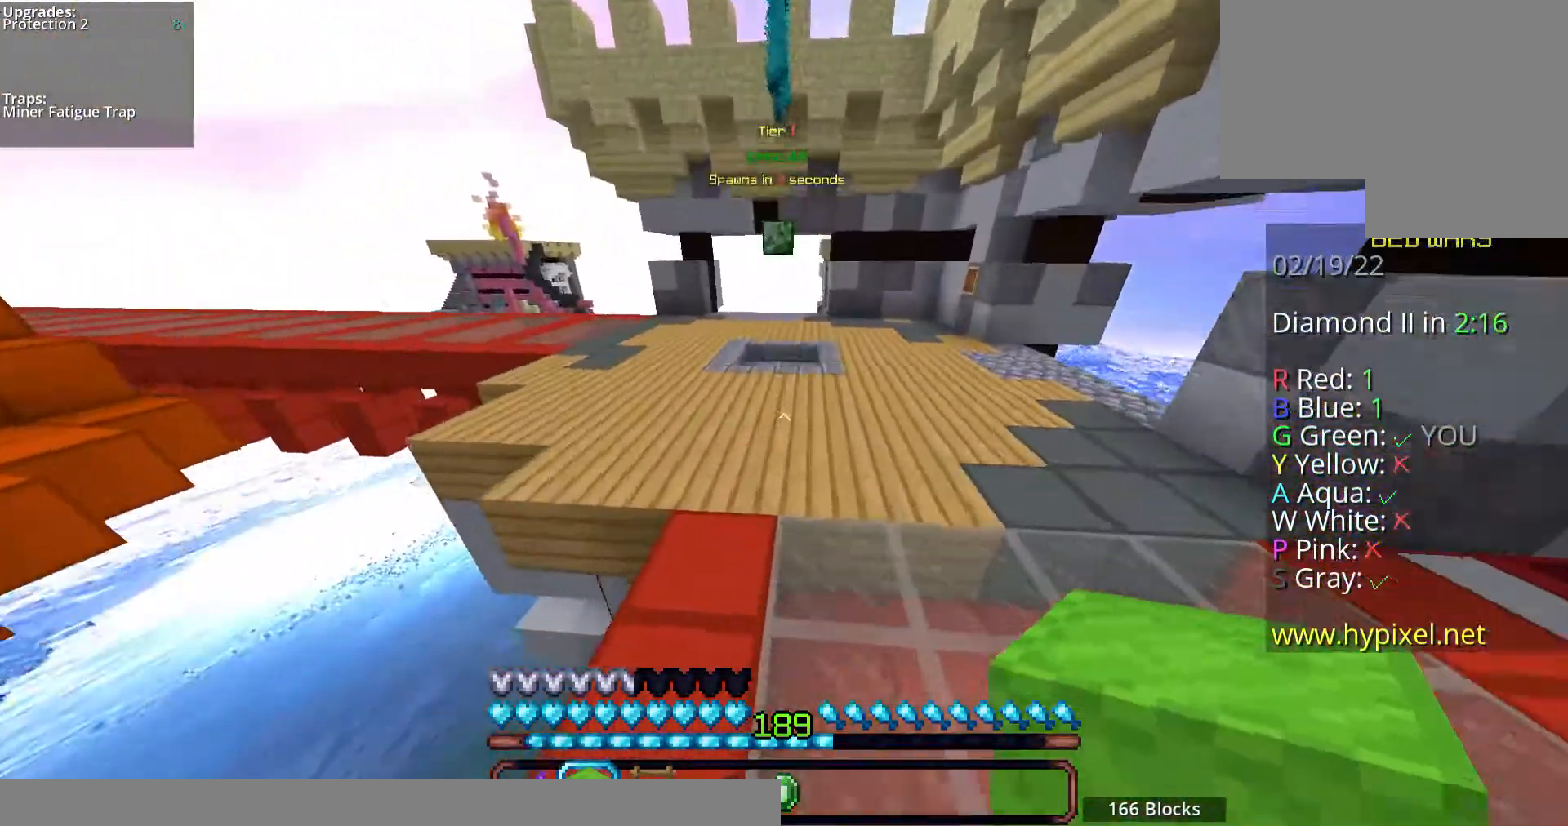
{"keys": ["space", "w"], "mouse": [], "events": [[469, "mouse_left", "up"]]}
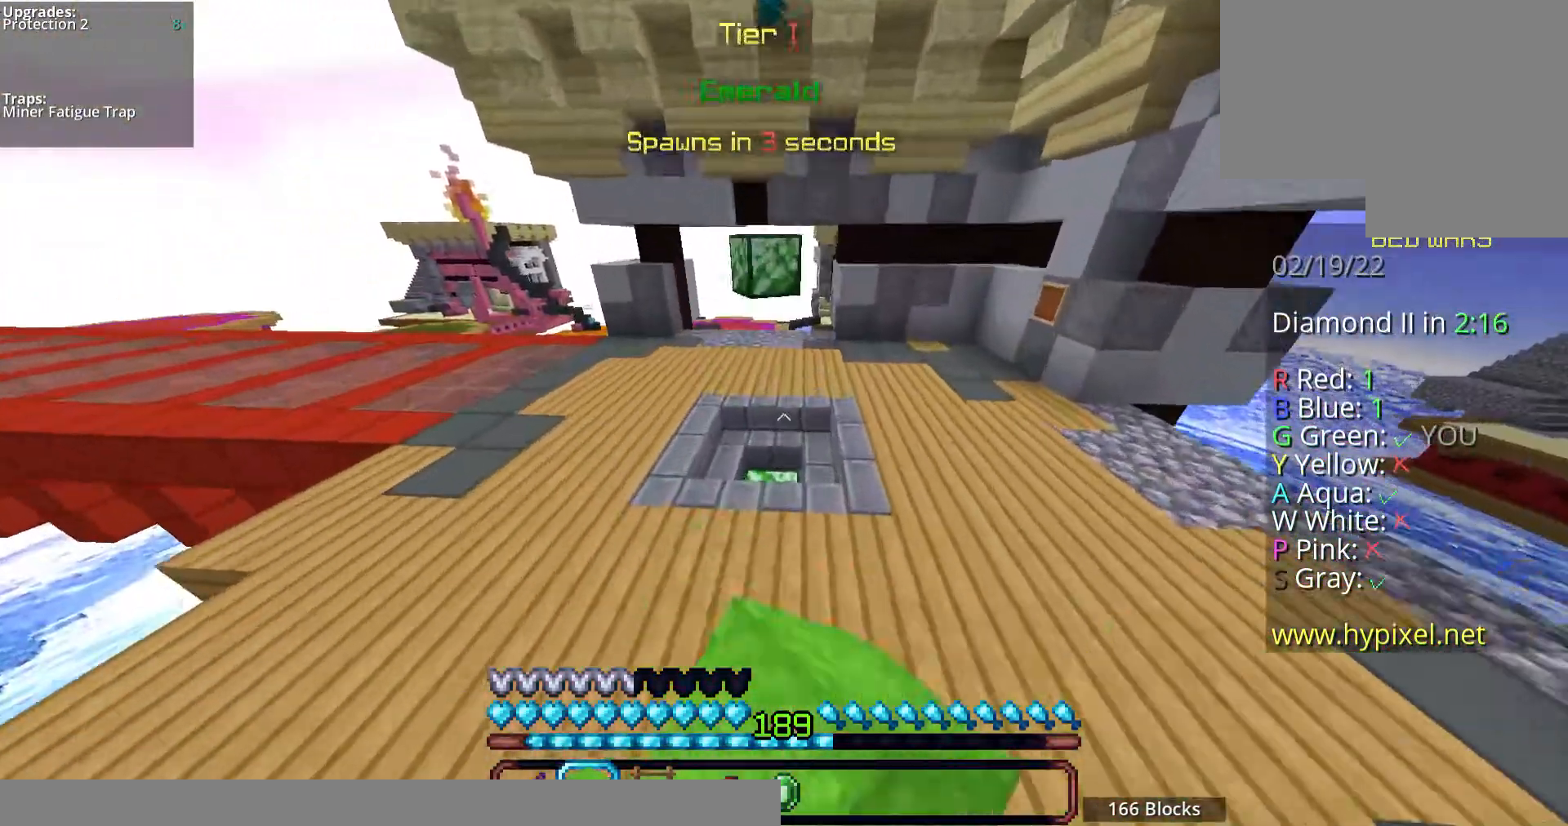
{"keys": ["w"], "mouse": [], "events": [[34, "mouse_left", "down"], [134, "mouse_left", "up"], [134, "space", "up"], [235, "mouse_left", "down"], [335, "mouse_left", "up"]]}
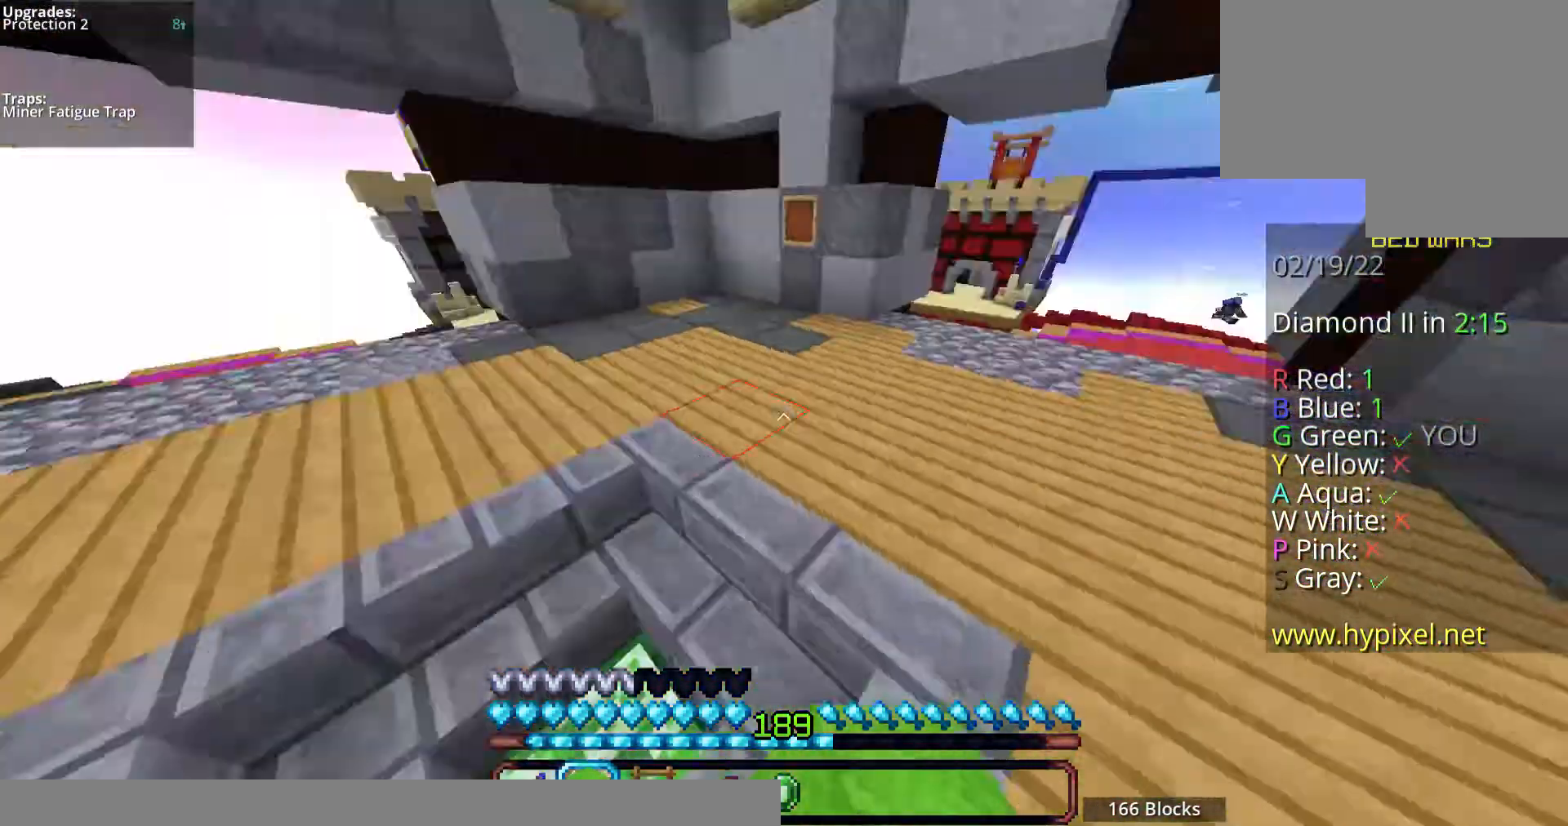
{"keys": ["w"], "mouse": [], "events": [[134, "space", "down"], [503, "space", "up"]]}
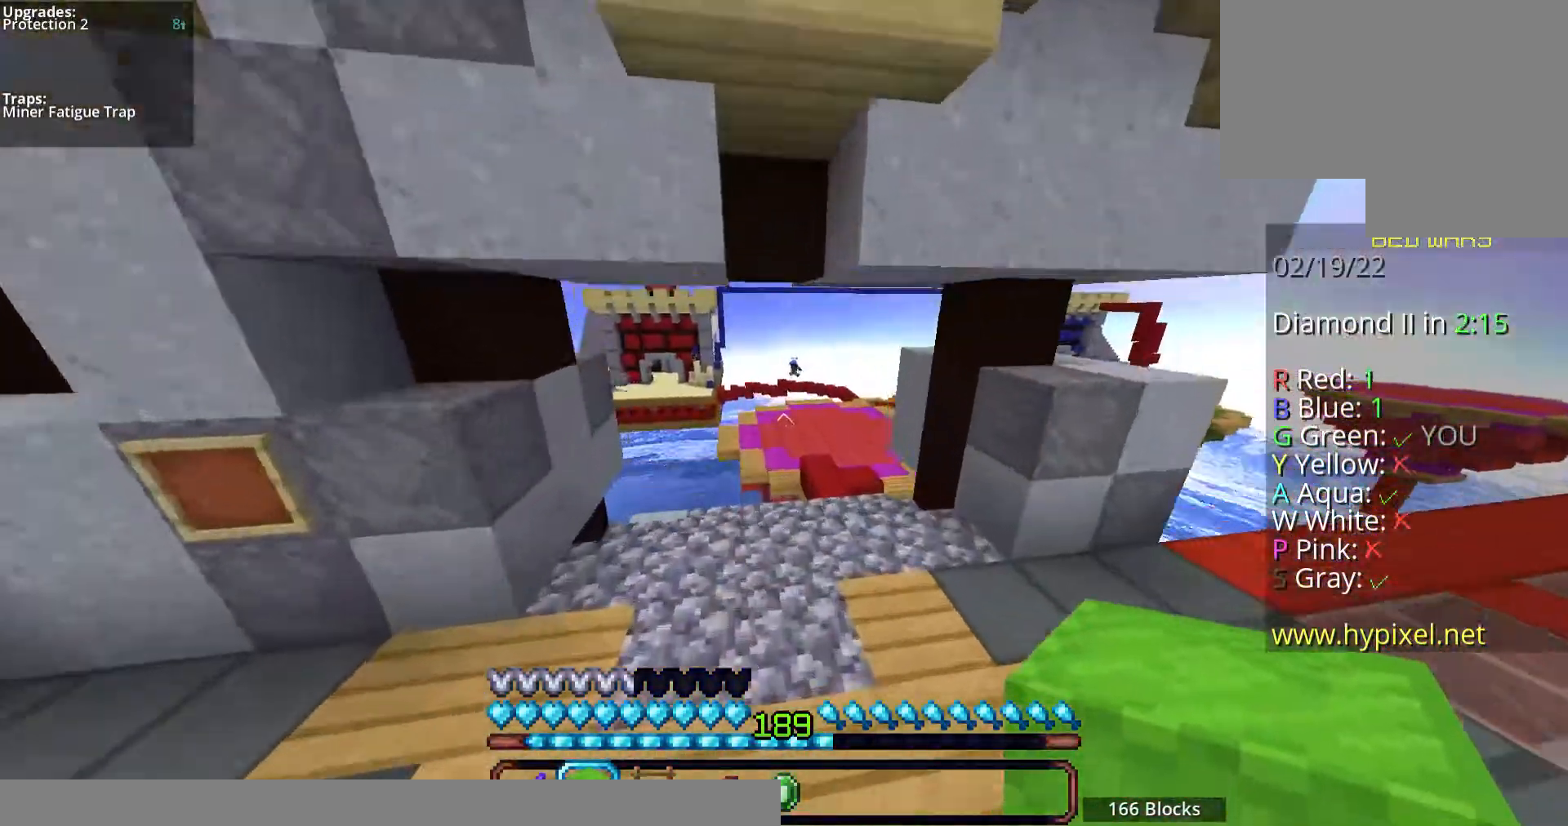
{"keys": ["w"], "mouse": ["left"], "events": [[33, "mouse_left", "down"], [100, "mouse_left", "up"], [167, "mouse_left", "down"]]}